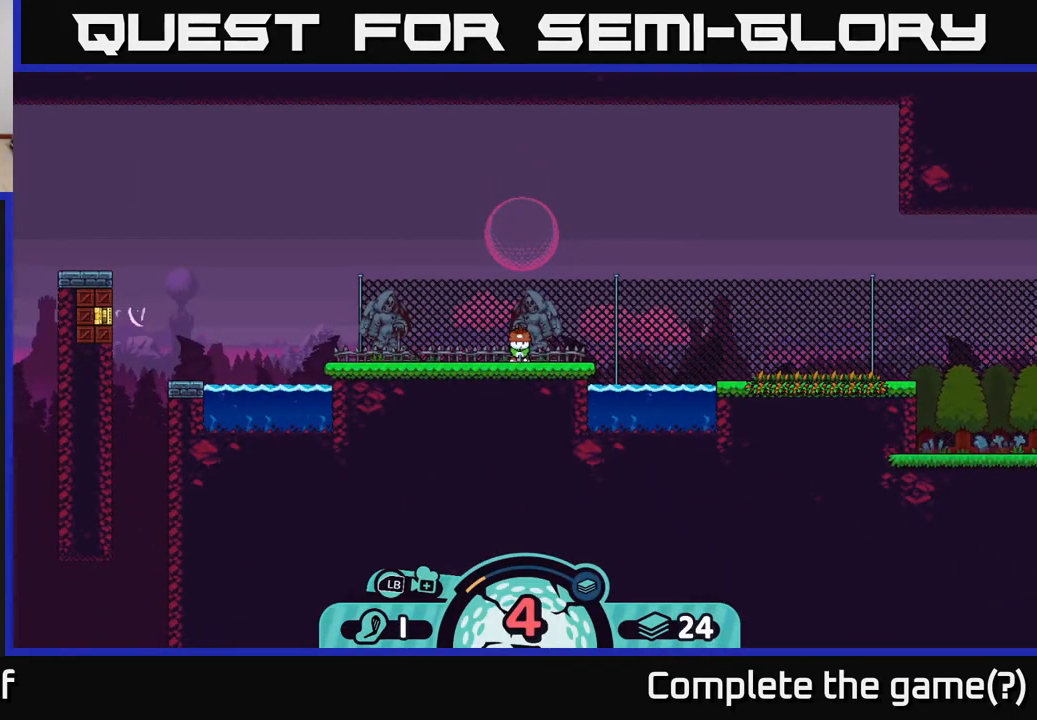
Gameplay with a controller (Xbox layout); each line is a JSON object with the inputs held at the frame after it. "events" lists button and stick changes between this image and that frame as [ms after this image, input, new state], when the widget could be followed in between.
{"buttons": [], "left_stick": "center", "right_stick": "center", "events": []}
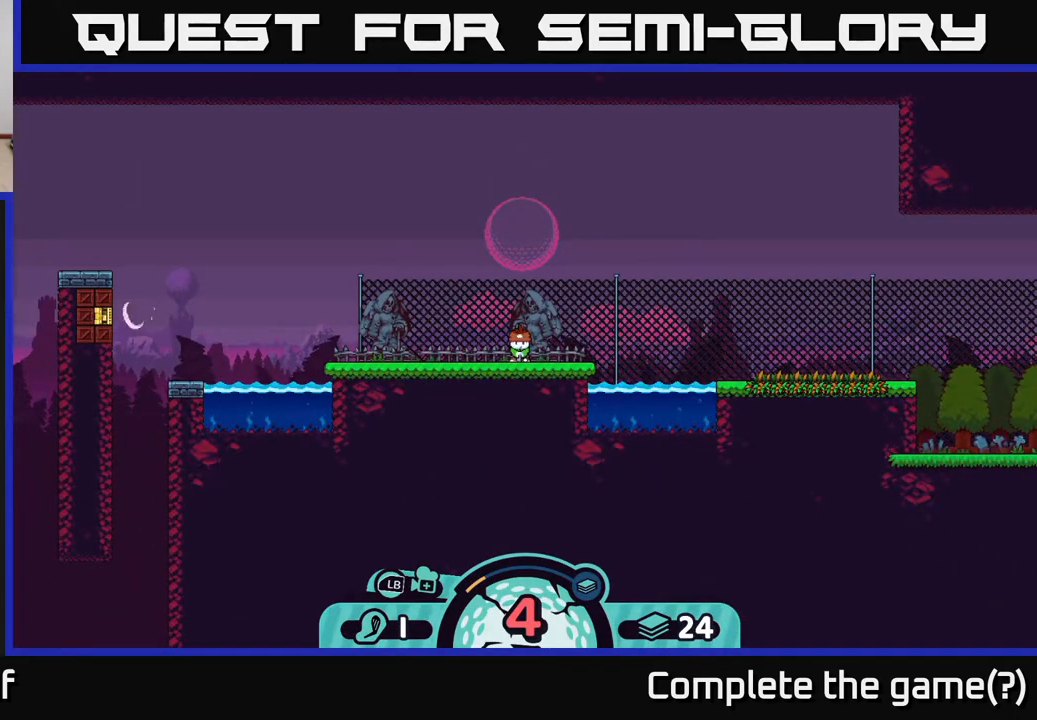
{"buttons": [], "left_stick": "center", "right_stick": "center", "events": []}
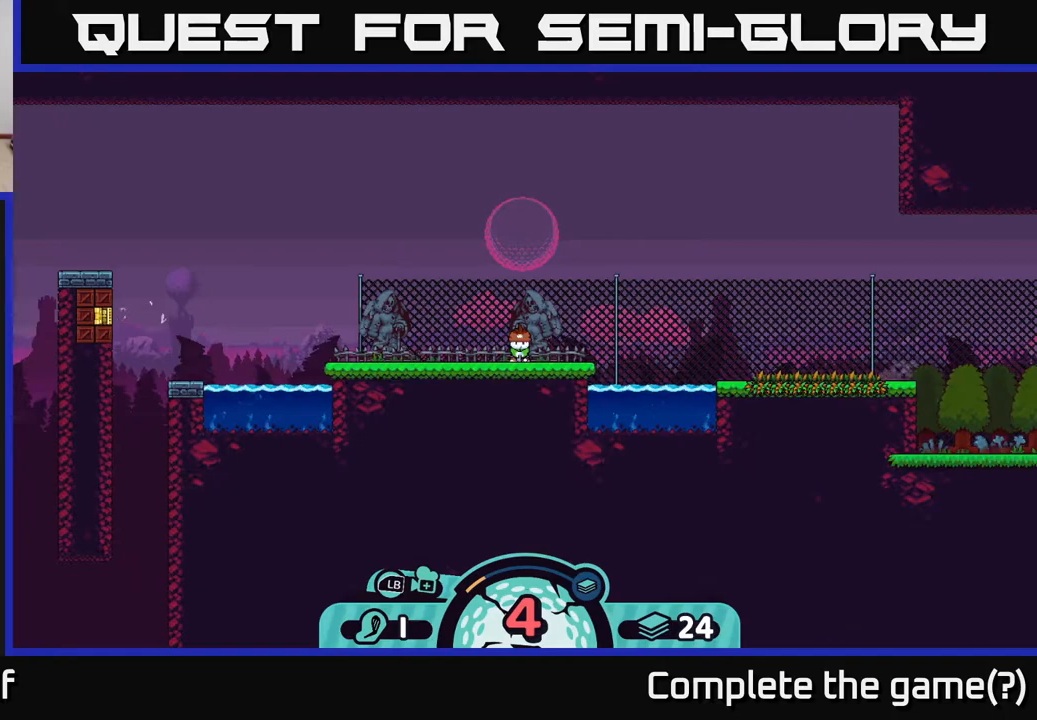
{"buttons": ["R2"], "left_stick": "center", "right_stick": "center", "events": [[50, "R2", "down"], [83, "left_stick", "right"], [383, "left_stick", "center"]]}
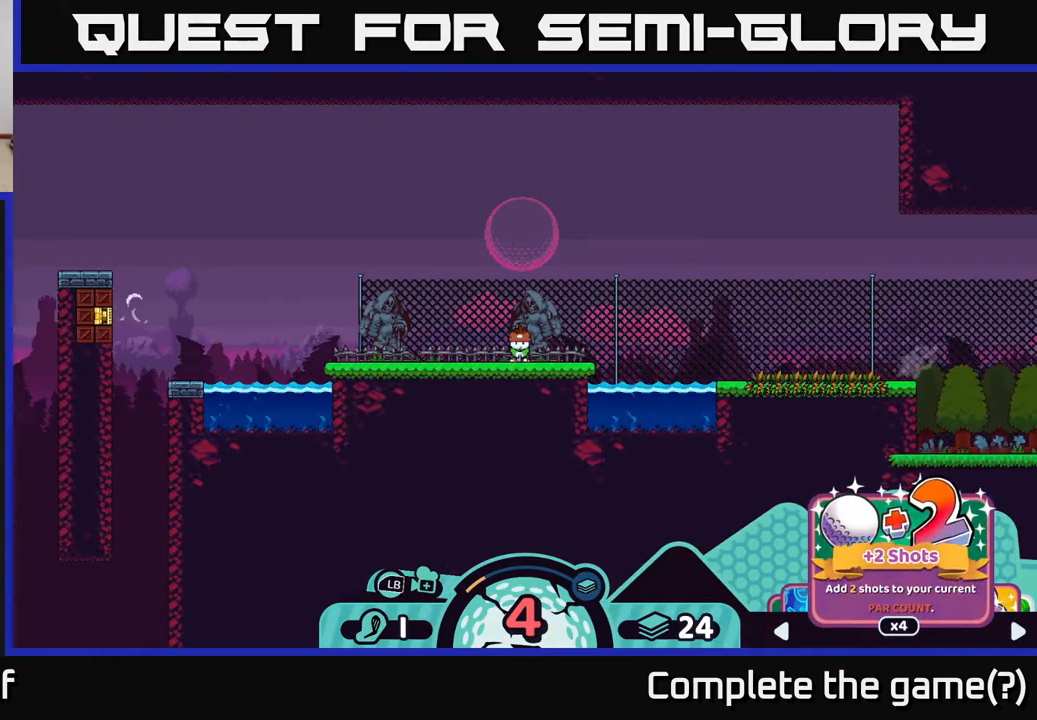
{"buttons": [], "left_stick": "center", "right_stick": "center", "events": [[200, "R2", "up"]]}
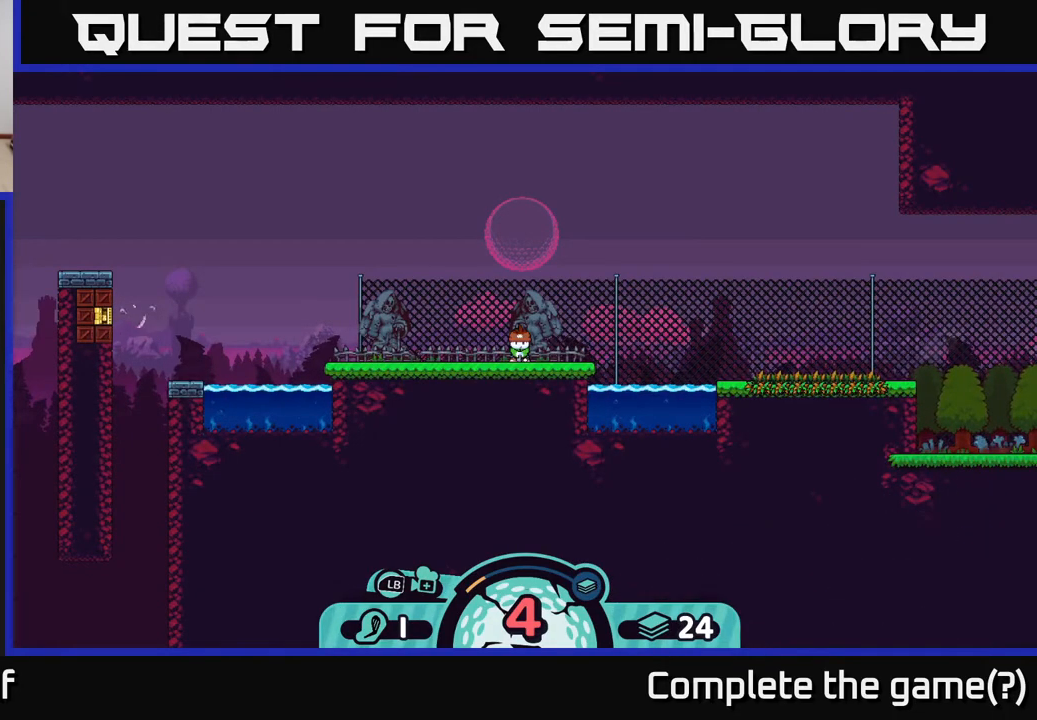
{"buttons": ["B"], "left_stick": "center", "right_stick": "center", "events": [[267, "B", "down"]]}
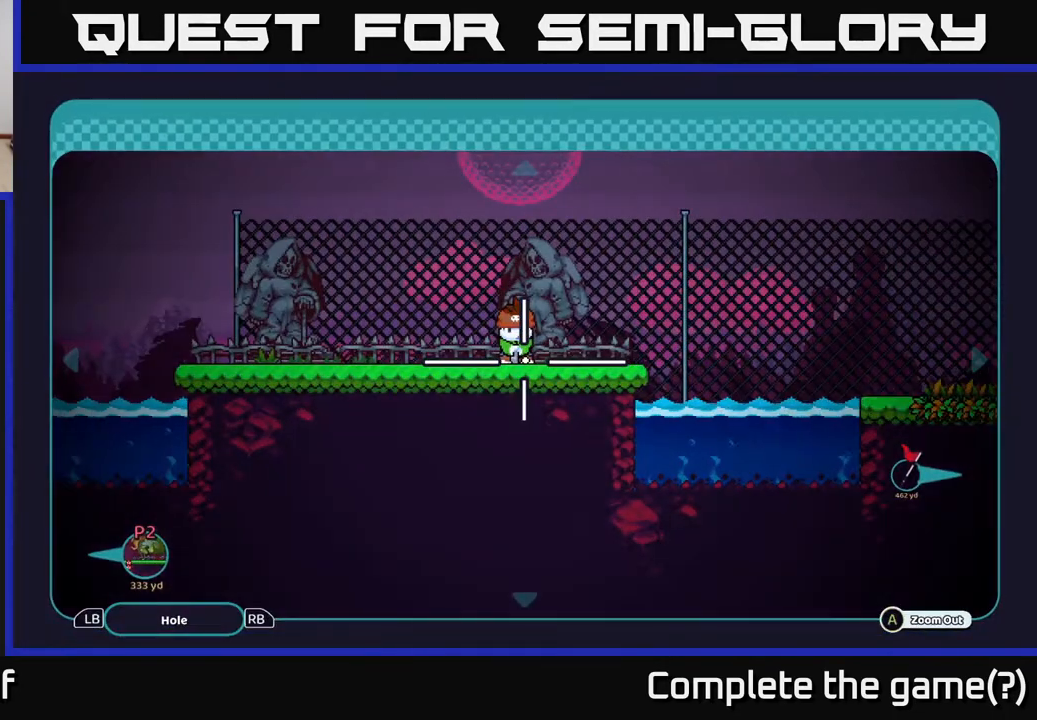
{"buttons": ["B"], "left_stick": "right", "right_stick": "center", "events": [[200, "left_stick", "right"]]}
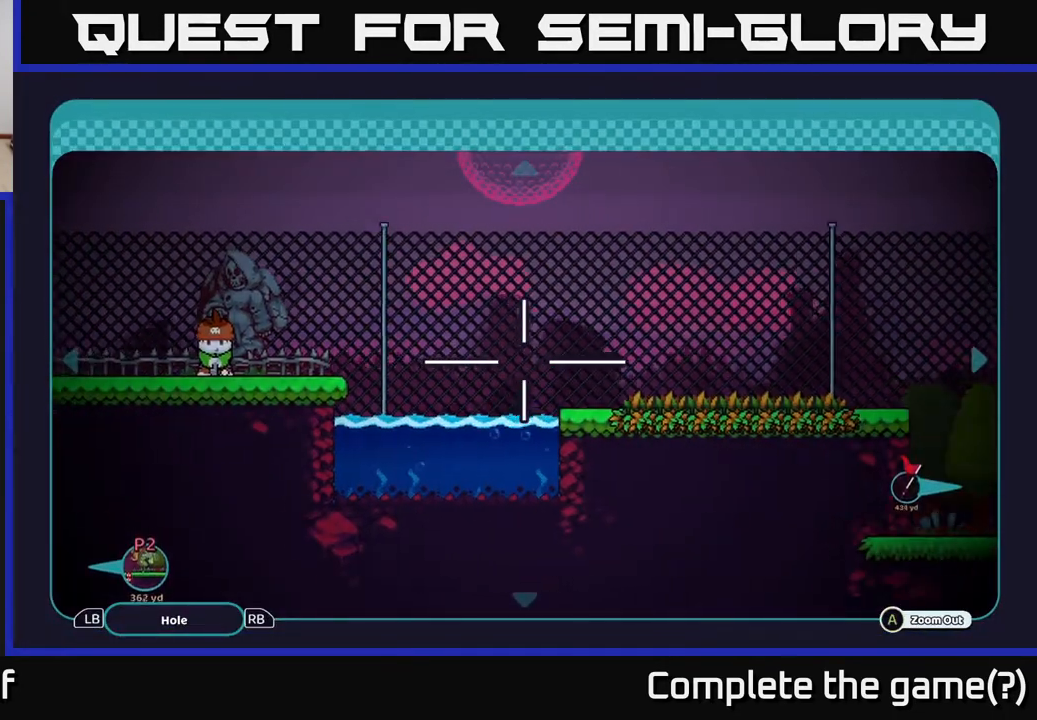
{"buttons": ["B"], "left_stick": "down-right", "right_stick": "center", "events": [[283, "left_stick", "down-right"]]}
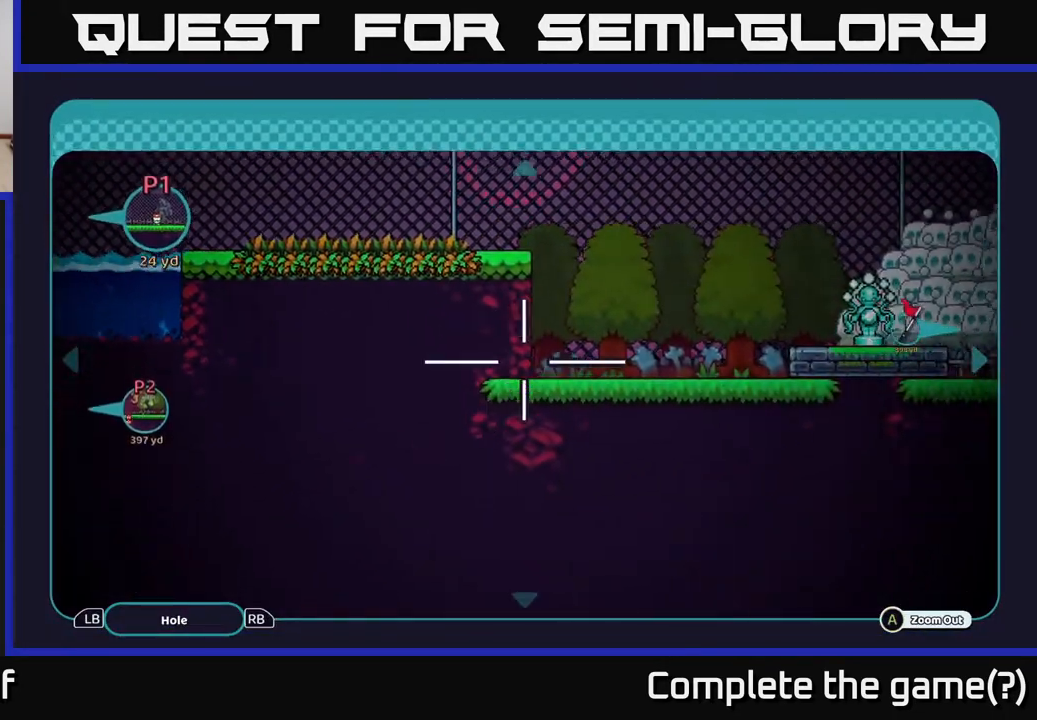
{"buttons": ["B"], "left_stick": "up", "right_stick": "center", "events": [[67, "left_stick", "up-right"], [200, "left_stick", "center"], [500, "left_stick", "up"]]}
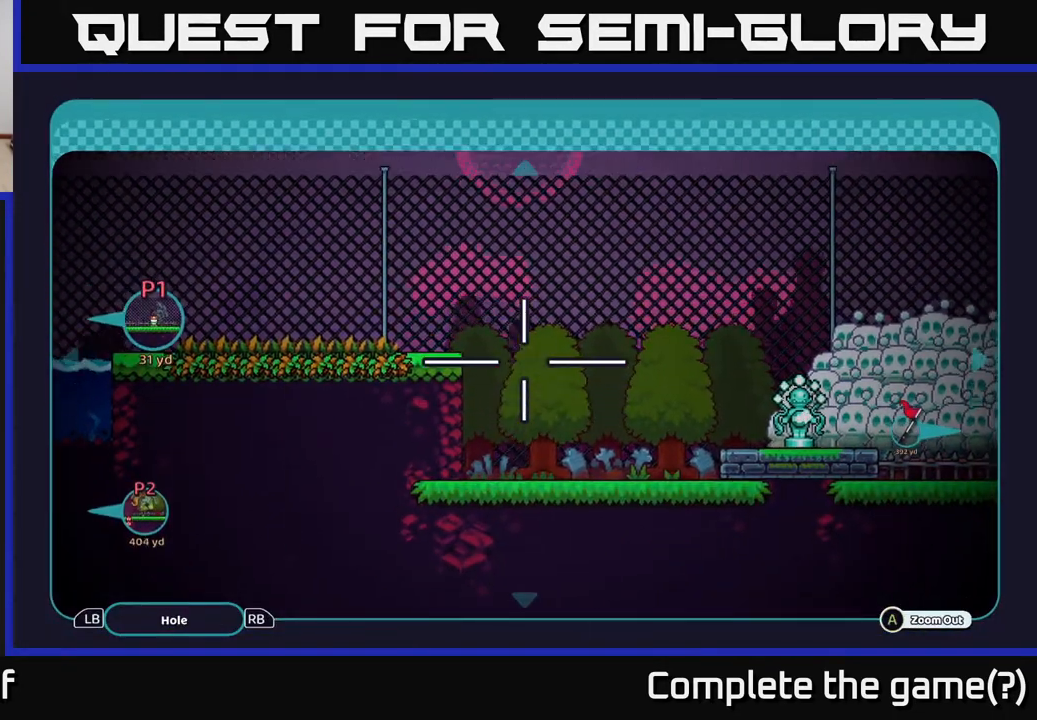
{"buttons": [], "left_stick": "center", "right_stick": "center", "events": [[150, "left_stick", "center"], [200, "left_stick", "down-left"], [367, "B", "up"], [417, "left_stick", "center"]]}
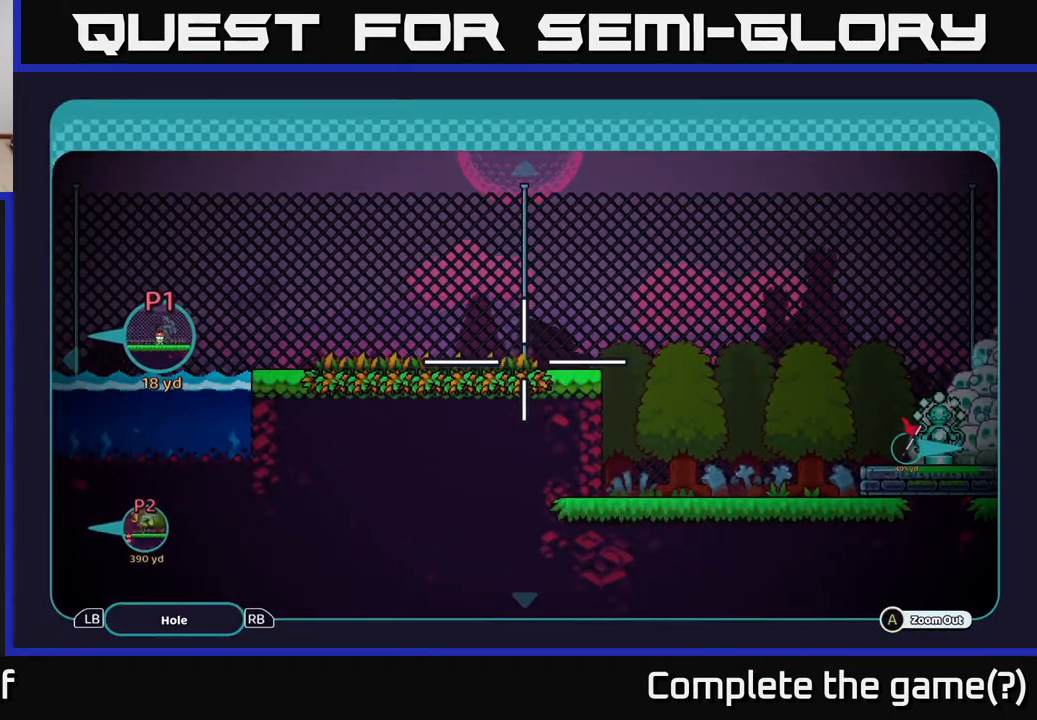
{"buttons": [], "left_stick": "center", "right_stick": "center", "events": [[417, "B", "down"], [500, "B", "up"]]}
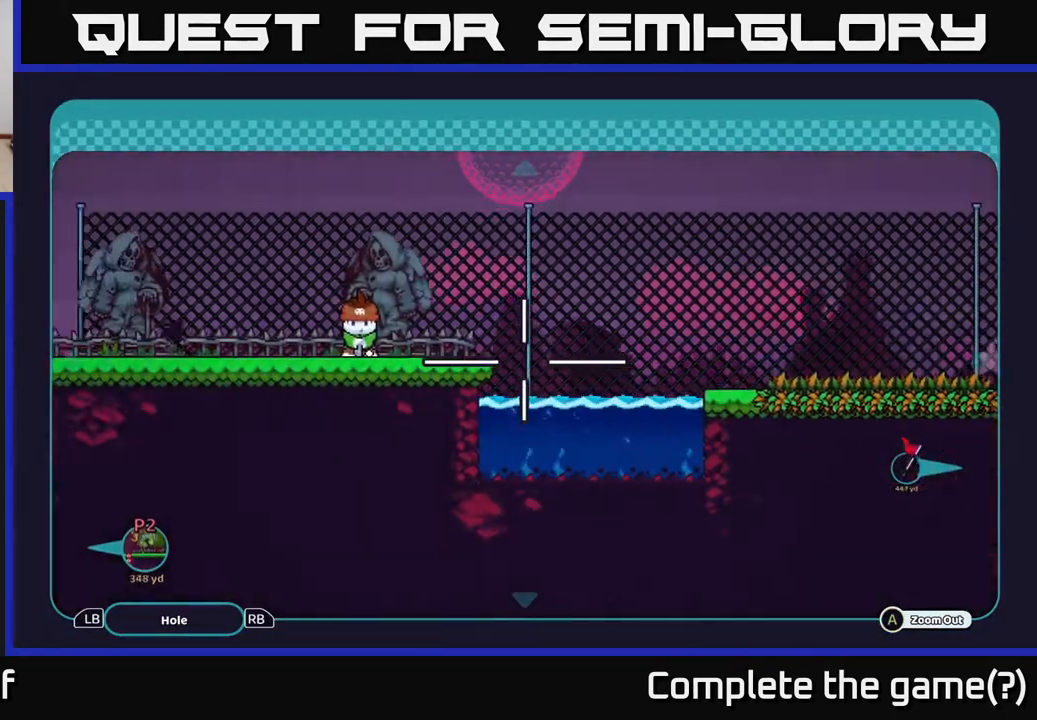
{"buttons": [], "left_stick": "center", "right_stick": "center", "events": []}
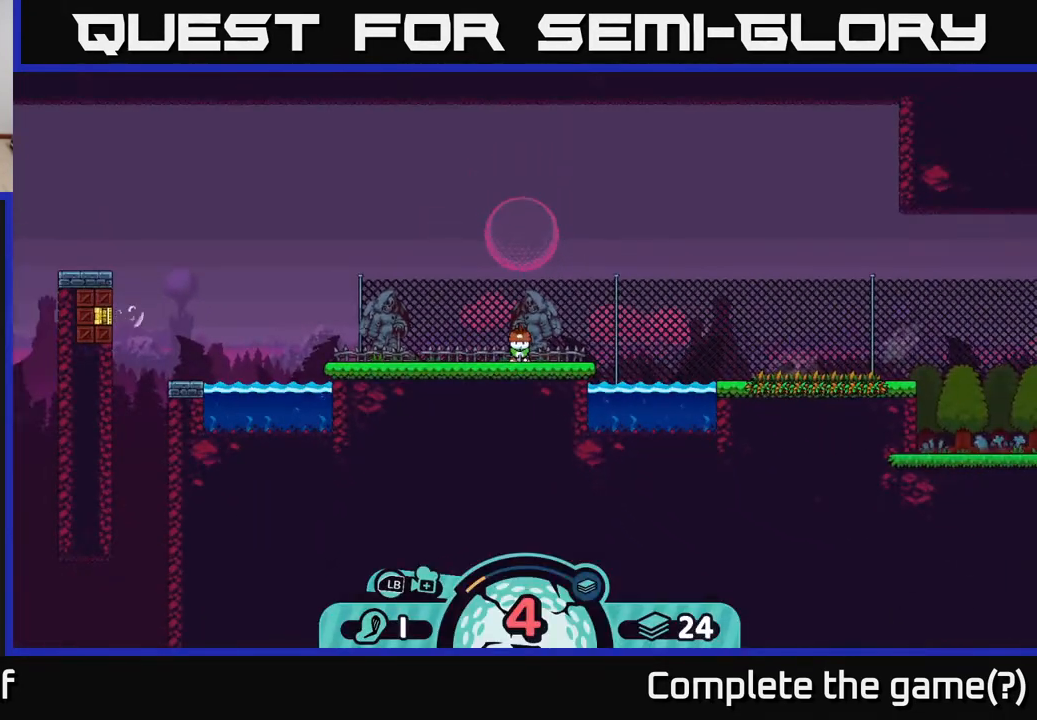
{"buttons": [], "left_stick": "center", "right_stick": "center", "events": []}
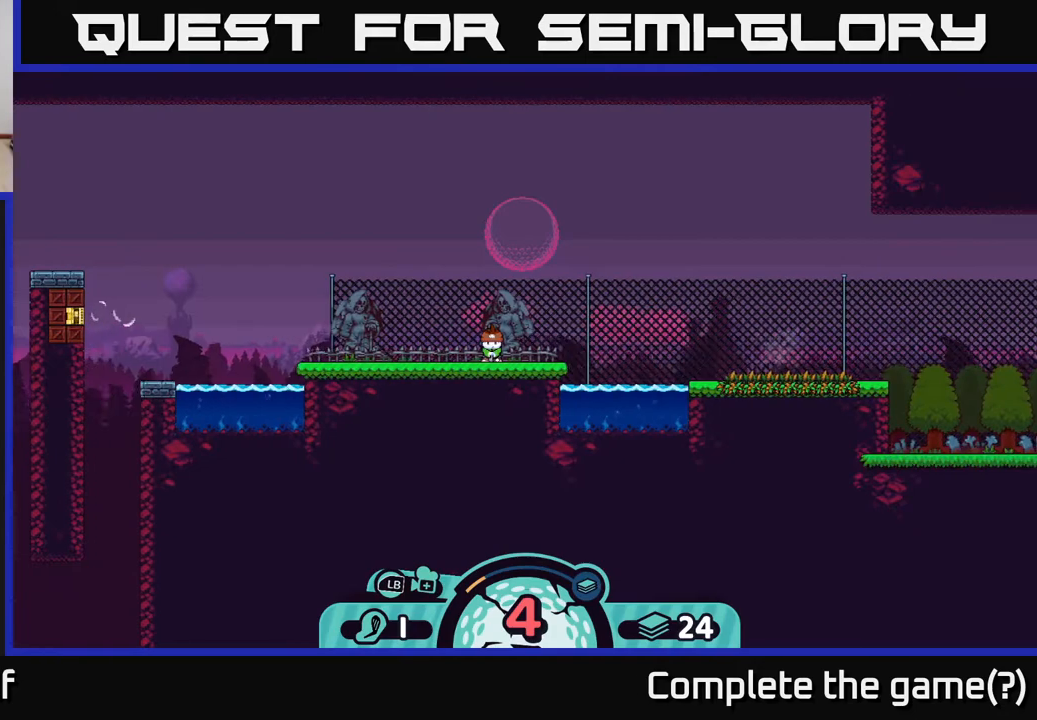
{"buttons": [], "left_stick": "center", "right_stick": "center", "events": [[17, "right_stick", "right"], [333, "right_stick", "center"]]}
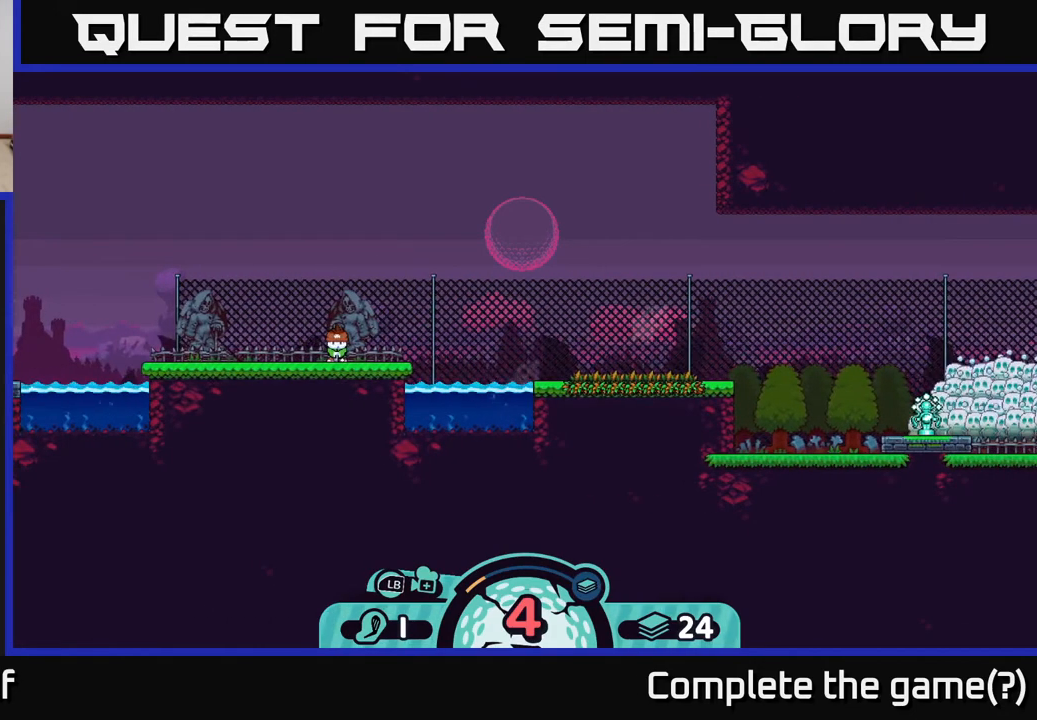
{"buttons": [], "left_stick": "center", "right_stick": "center", "events": []}
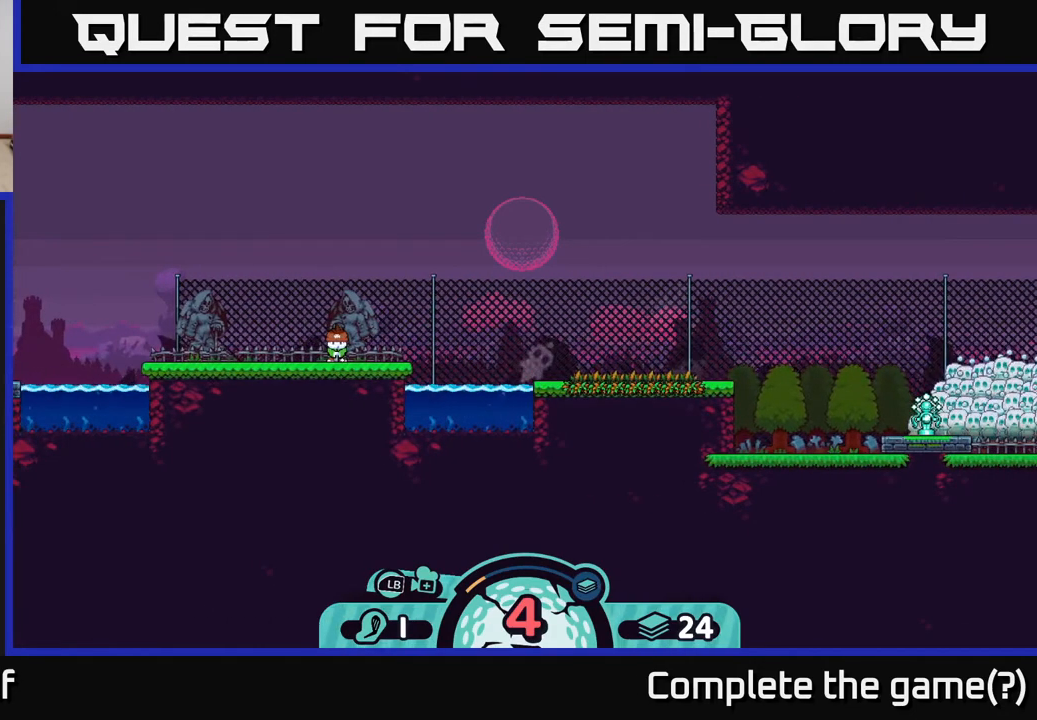
{"buttons": [], "left_stick": "center", "right_stick": "center", "events": [[283, "X", "down"], [417, "X", "up"]]}
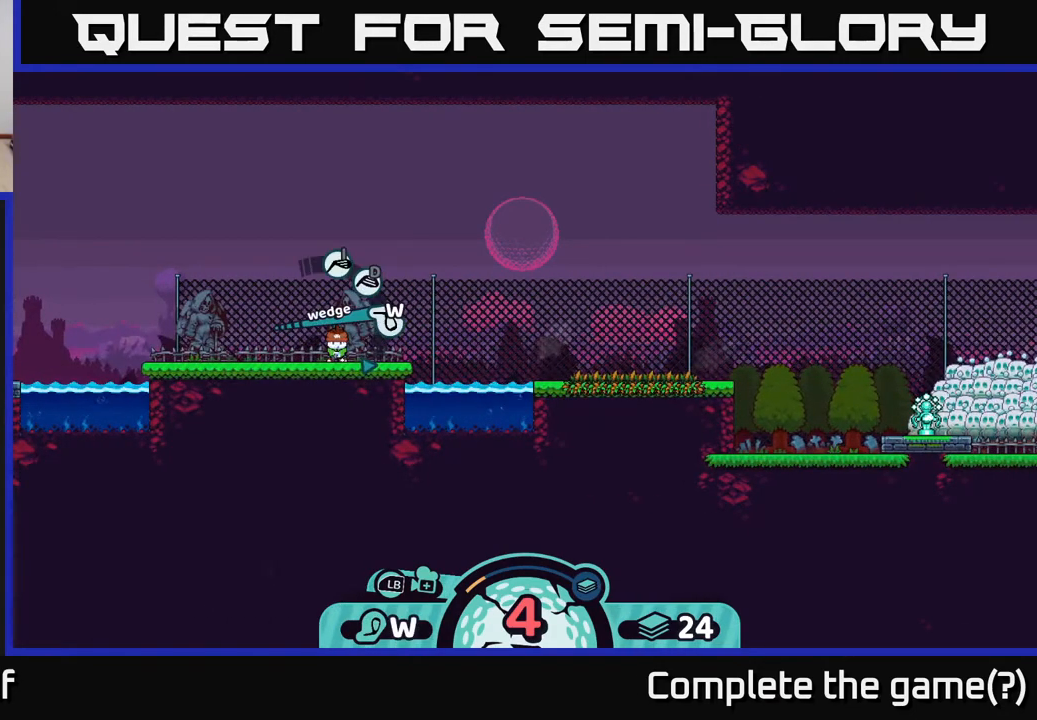
{"buttons": [], "left_stick": "up", "right_stick": "center", "events": [[433, "left_stick", "up"]]}
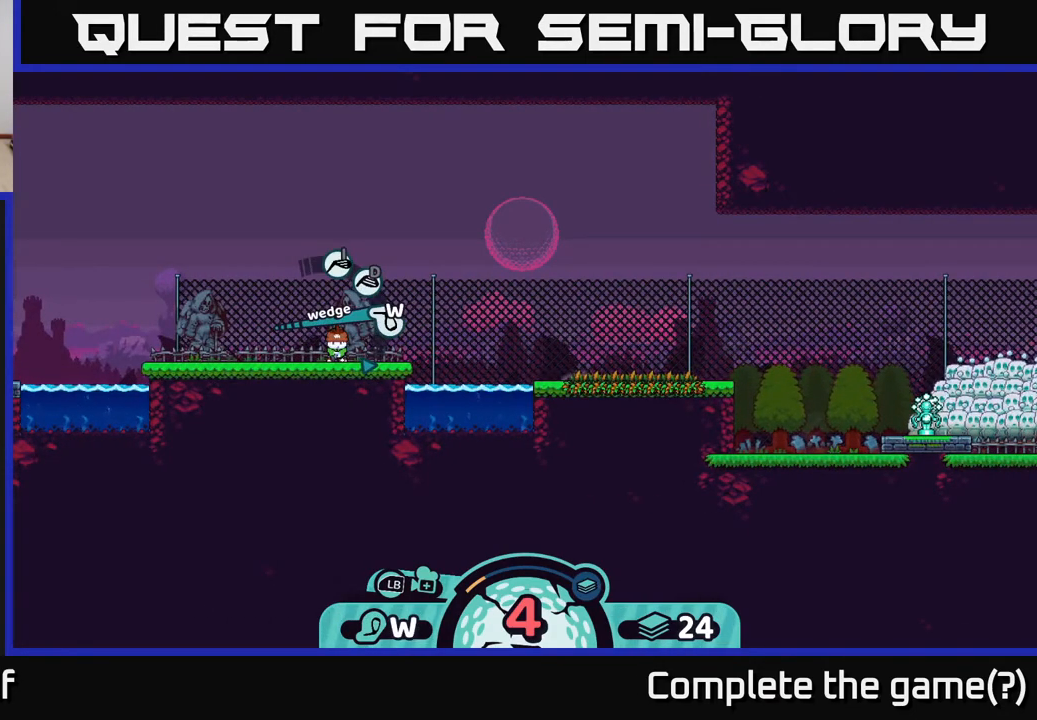
{"buttons": [], "left_stick": "left", "right_stick": "center", "events": [[100, "left_stick", "center"], [217, "left_stick", "right"], [417, "left_stick", "center"], [500, "left_stick", "left"]]}
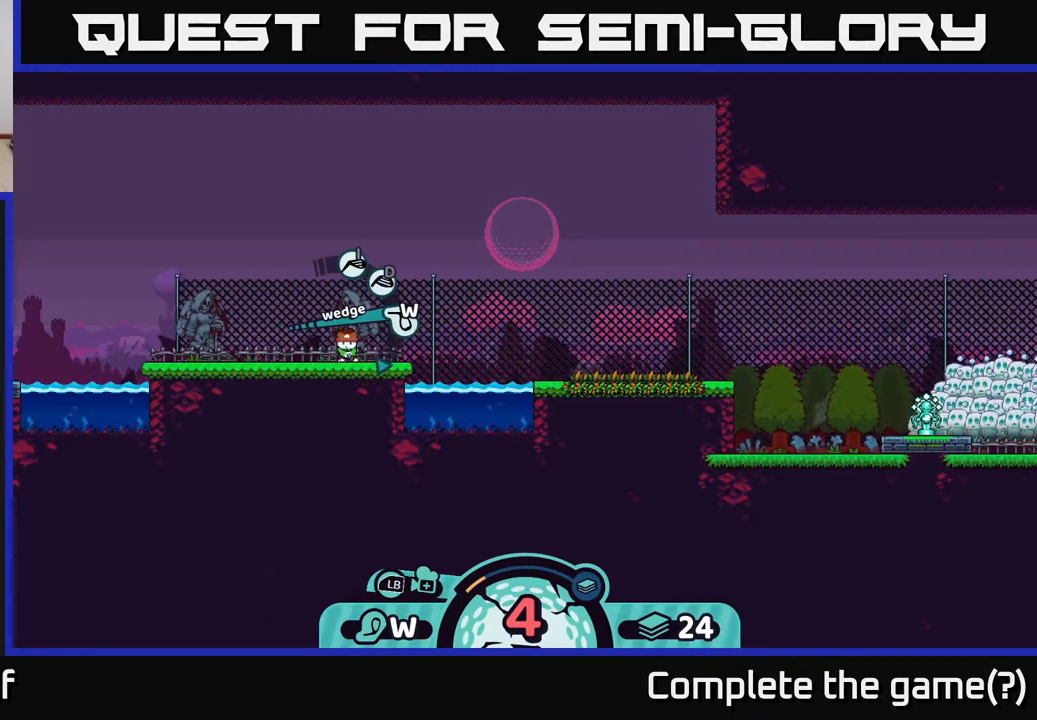
{"buttons": [], "left_stick": "left", "right_stick": "center", "events": [[183, "left_stick", "center"], [417, "left_stick", "left"]]}
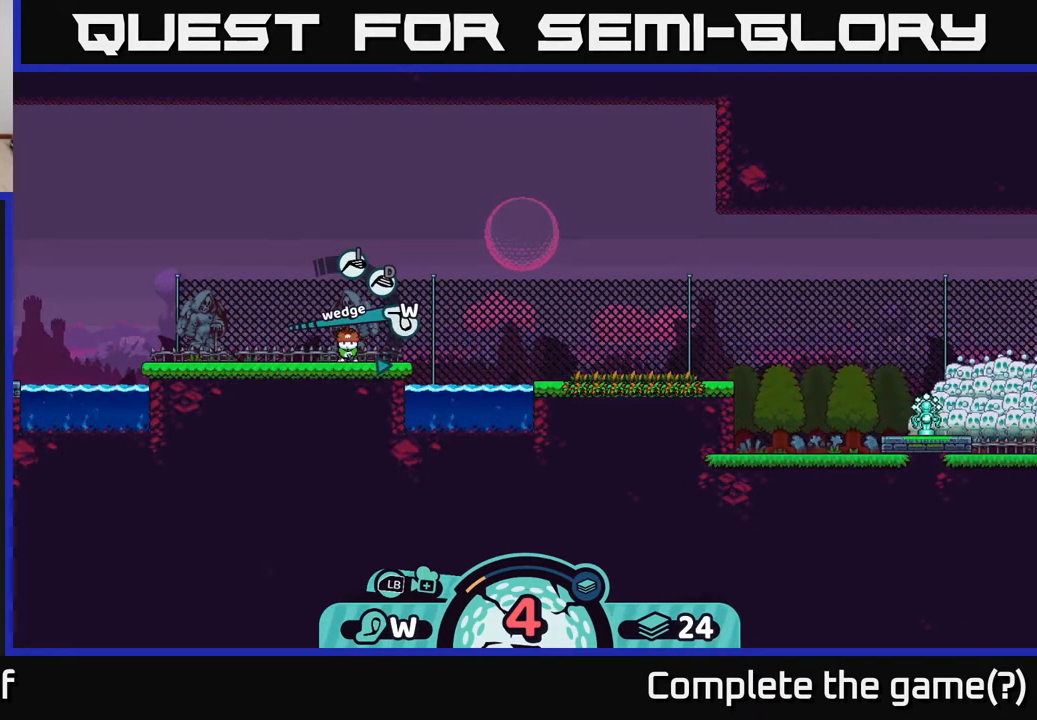
{"buttons": [], "left_stick": "center", "right_stick": "center", "events": [[83, "left_stick", "center"], [283, "left_stick", "right"], [450, "left_stick", "center"]]}
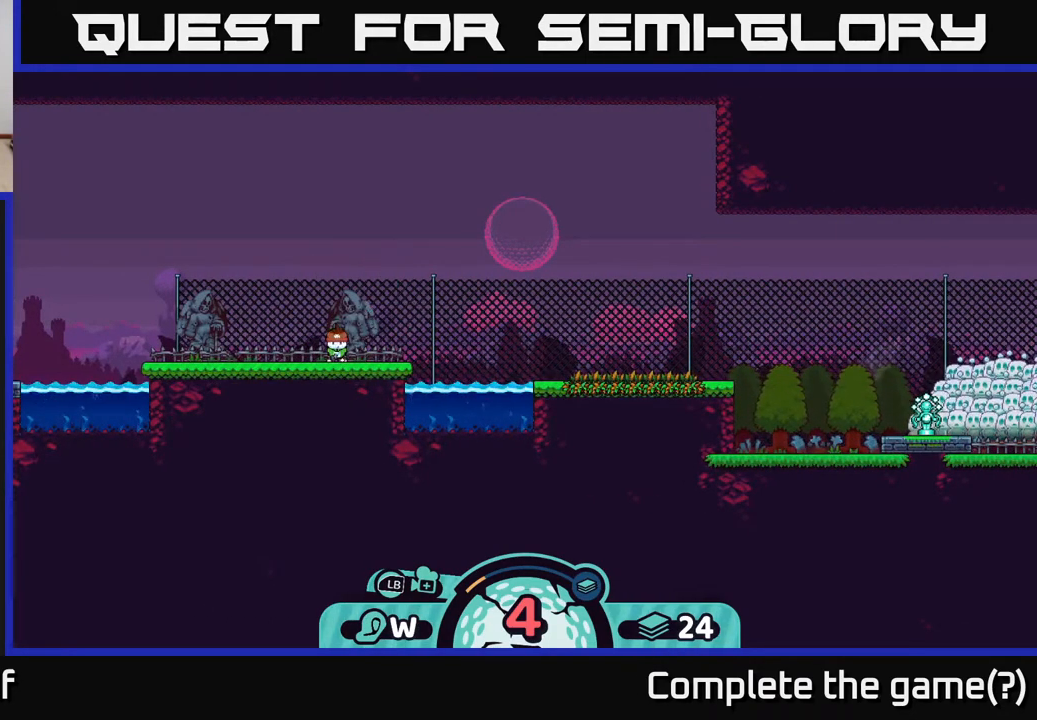
{"buttons": ["X"], "left_stick": "center", "right_stick": "center", "events": [[417, "X", "down"]]}
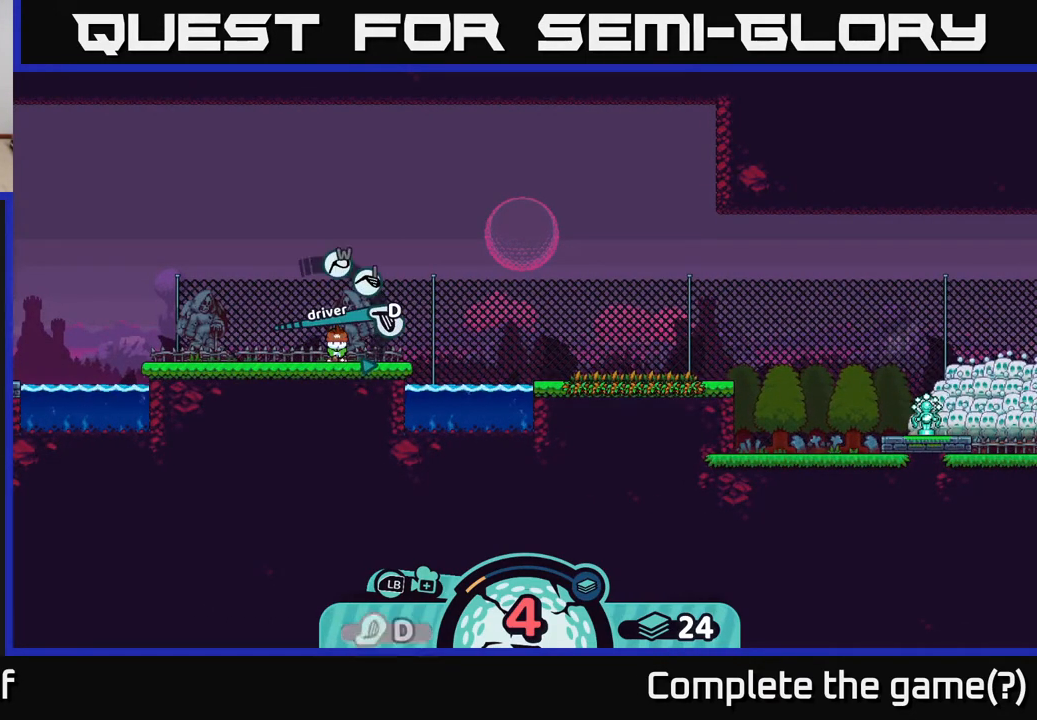
{"buttons": [], "left_stick": "center", "right_stick": "center", "events": [[67, "X", "up"]]}
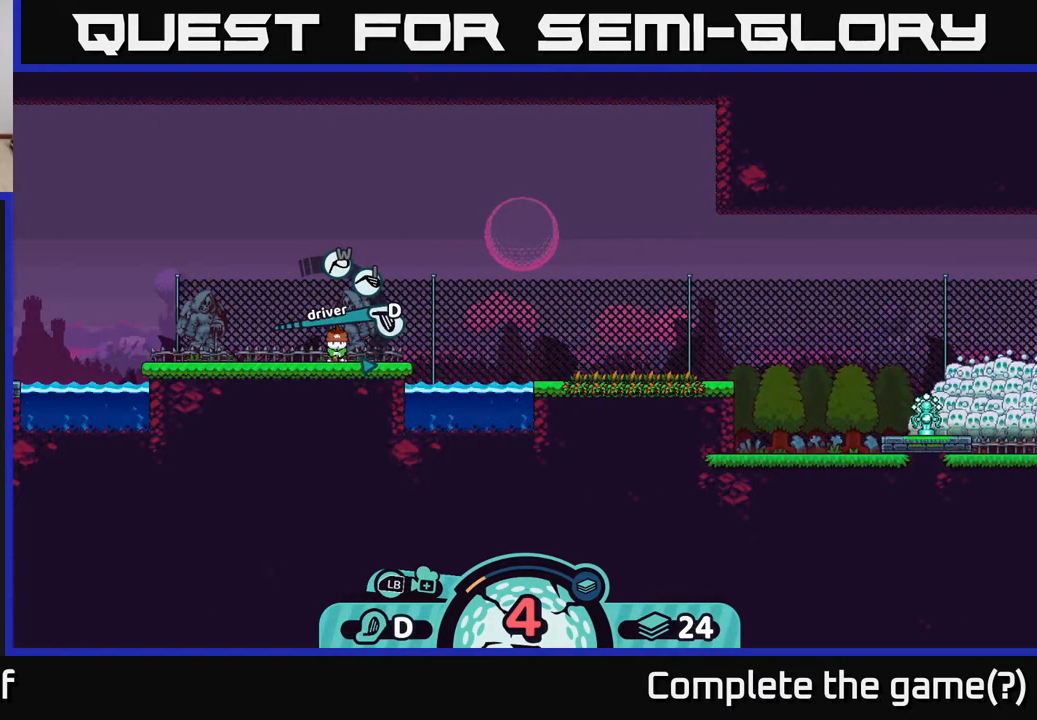
{"buttons": [], "left_stick": "center", "right_stick": "center", "events": [[133, "A", "down"], [200, "A", "up"]]}
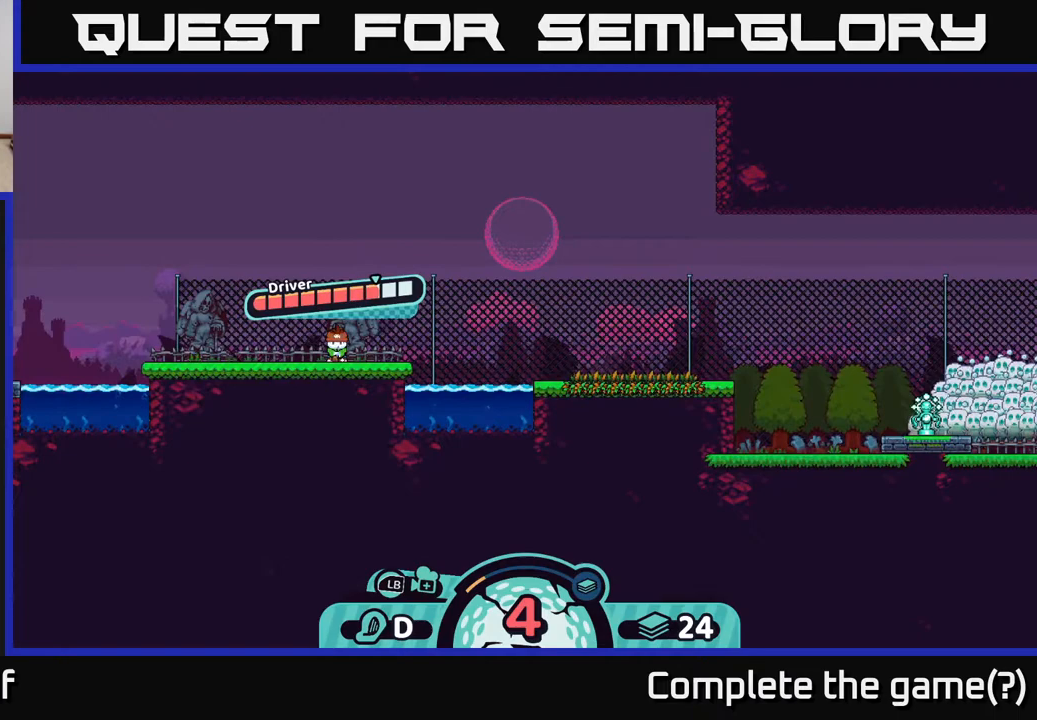
{"buttons": [], "left_stick": "center", "right_stick": "center", "events": []}
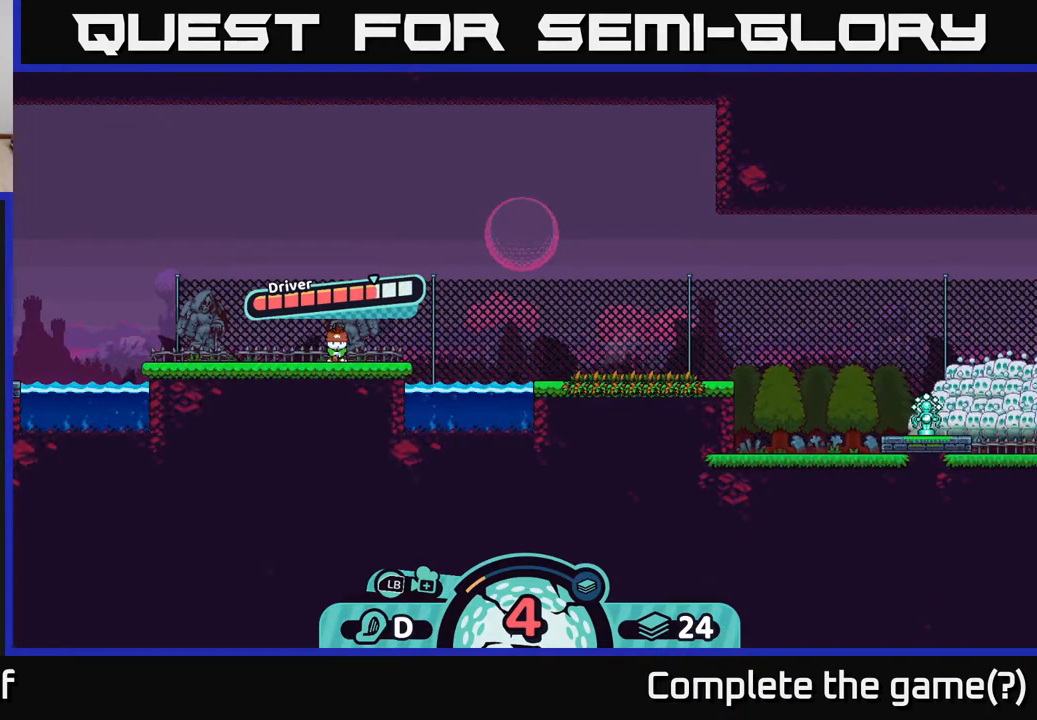
{"buttons": [], "left_stick": "center", "right_stick": "center", "events": []}
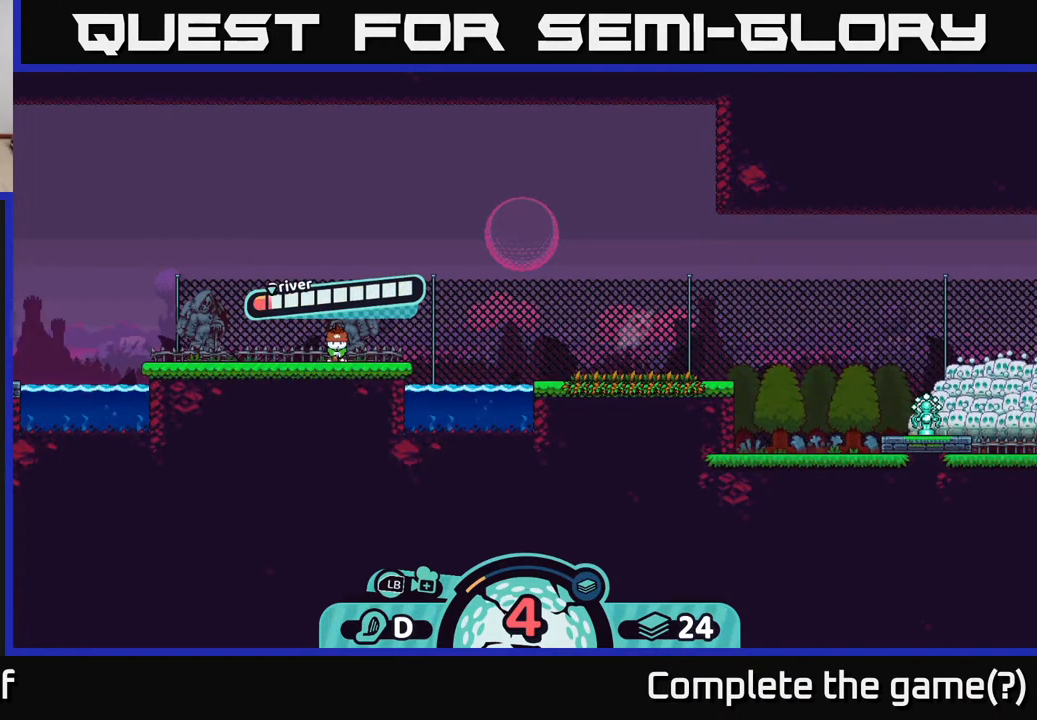
{"buttons": [], "left_stick": "center", "right_stick": "center", "events": []}
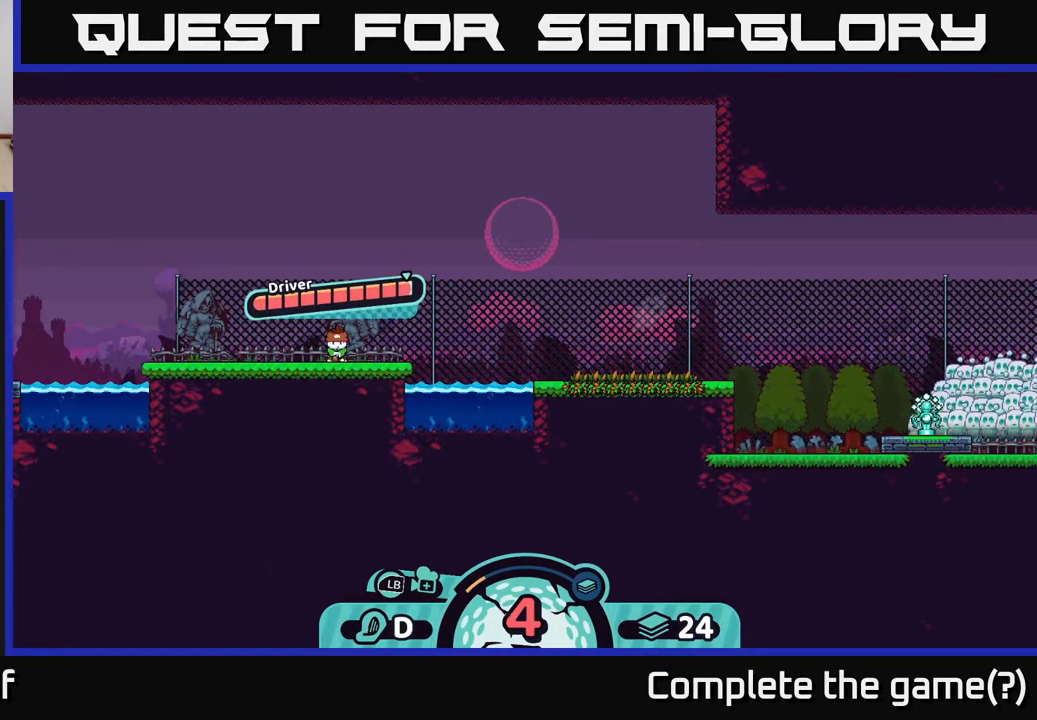
{"buttons": [], "left_stick": "center", "right_stick": "center", "events": [[150, "A", "down"], [400, "A", "up"]]}
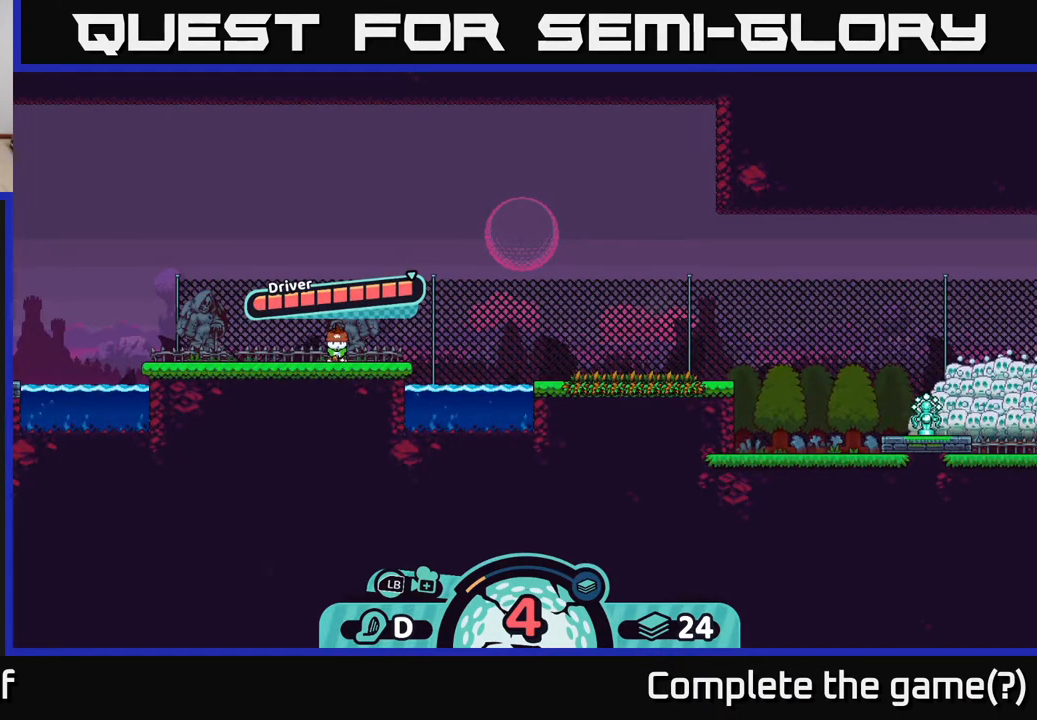
{"buttons": [], "left_stick": "center", "right_stick": "center", "events": []}
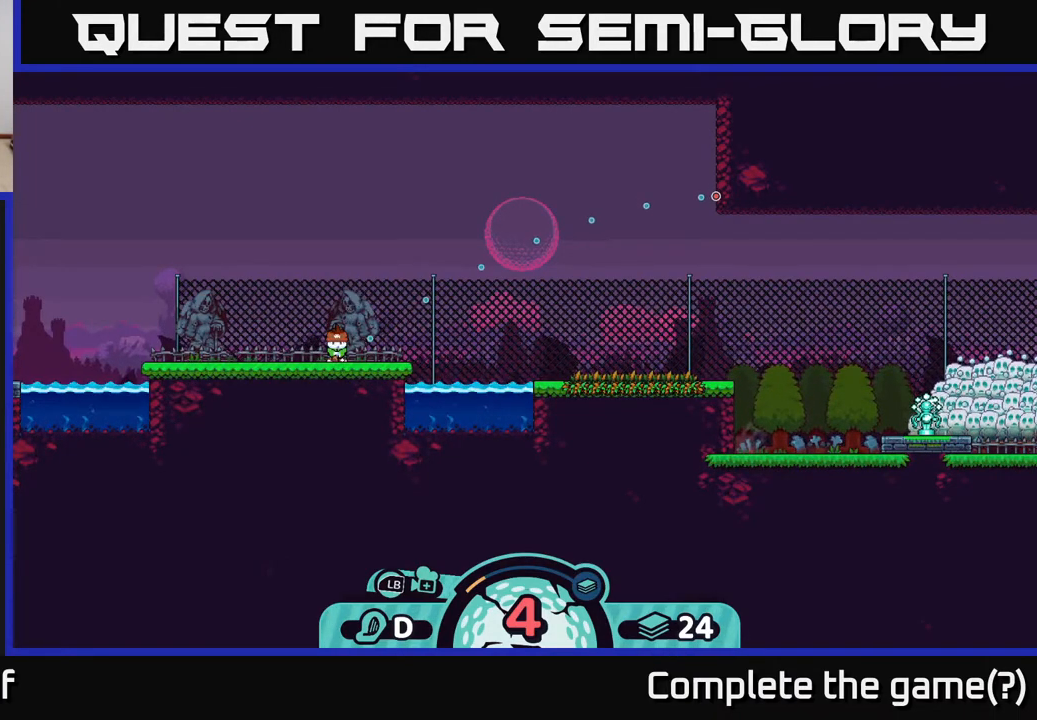
{"buttons": [], "left_stick": "center", "right_stick": "center", "events": []}